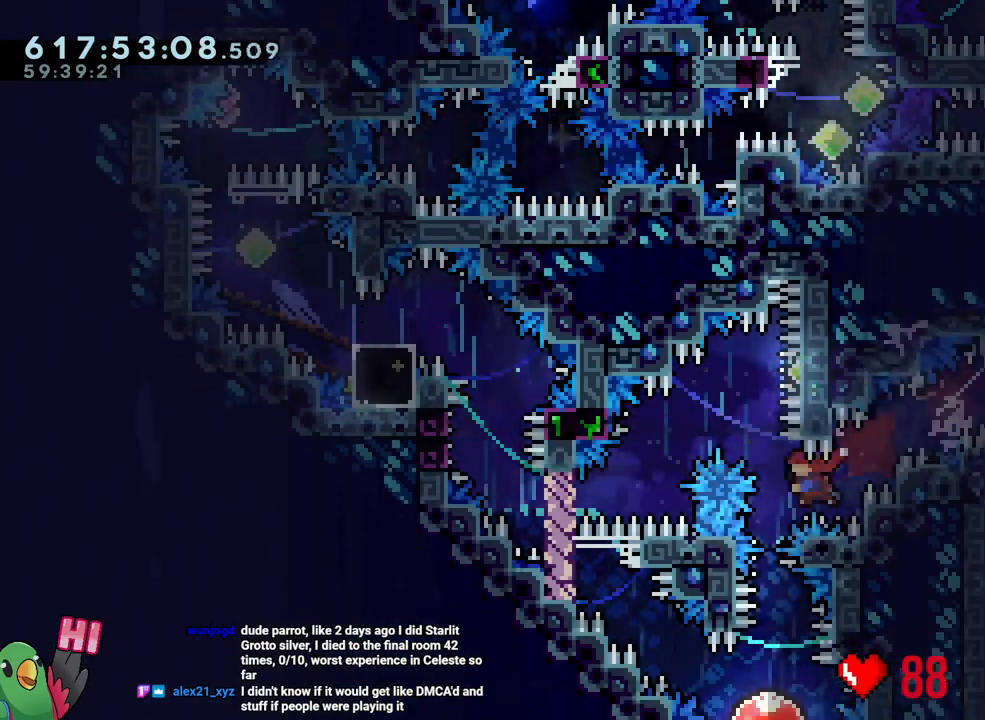
Gameplay with a controller (Nintendo layout); each line is a JSON object with the inputs held at the frame after it. "events" lists button and stick changes between this image and that frame as [ms after this image, input, new state], when the widget could be followed in between. Not read: L3 R3.
{"buttons": ["L1"], "left_stick": "right", "right_stick": "center", "events": [[17, "left_stick", "left"], [33, "Y", "down"], [183, "Y", "up"], [217, "R1", "up"], [233, "L1", "up"], [267, "B", "up"], [317, "left_stick", "right"], [450, "L1", "down"]]}
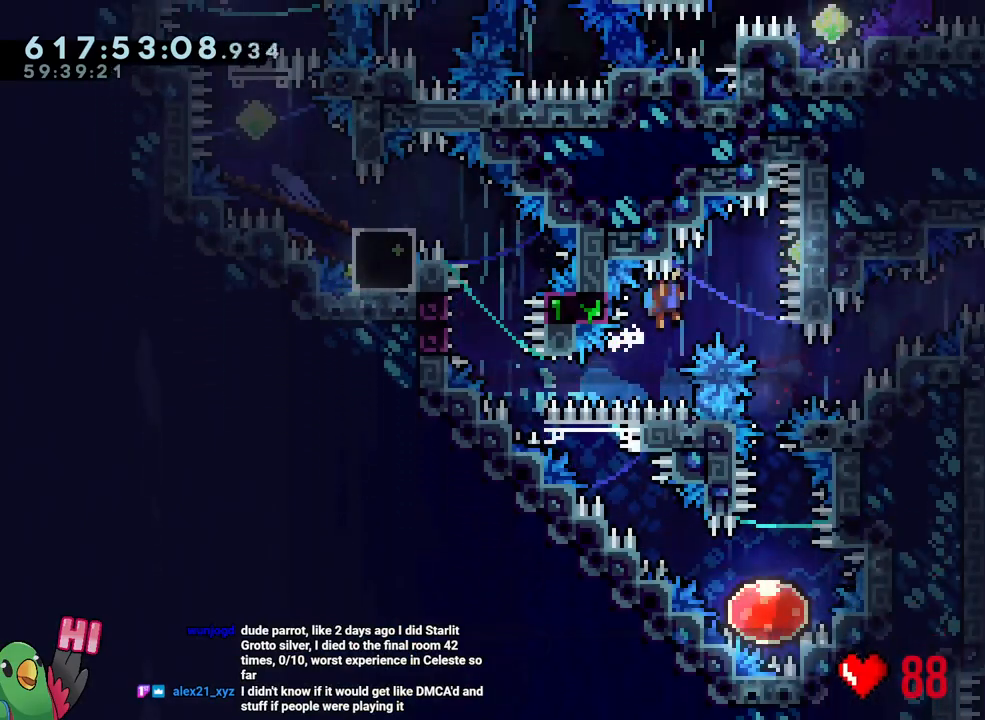
{"buttons": ["Y"], "left_stick": "down", "right_stick": "center", "events": [[283, "left_stick", "down"], [300, "L1", "up"], [350, "Y", "down"]]}
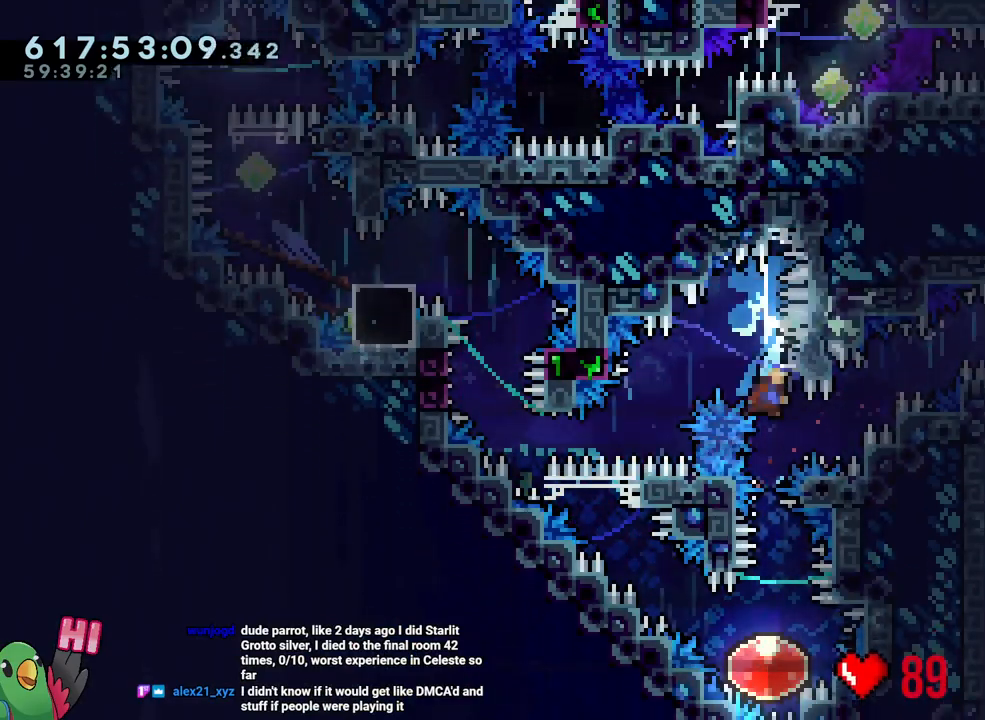
{"buttons": [], "left_stick": "up-left", "right_stick": "center", "events": [[33, "Y", "up"], [50, "left_stick", "center"], [300, "left_stick", "up-left"]]}
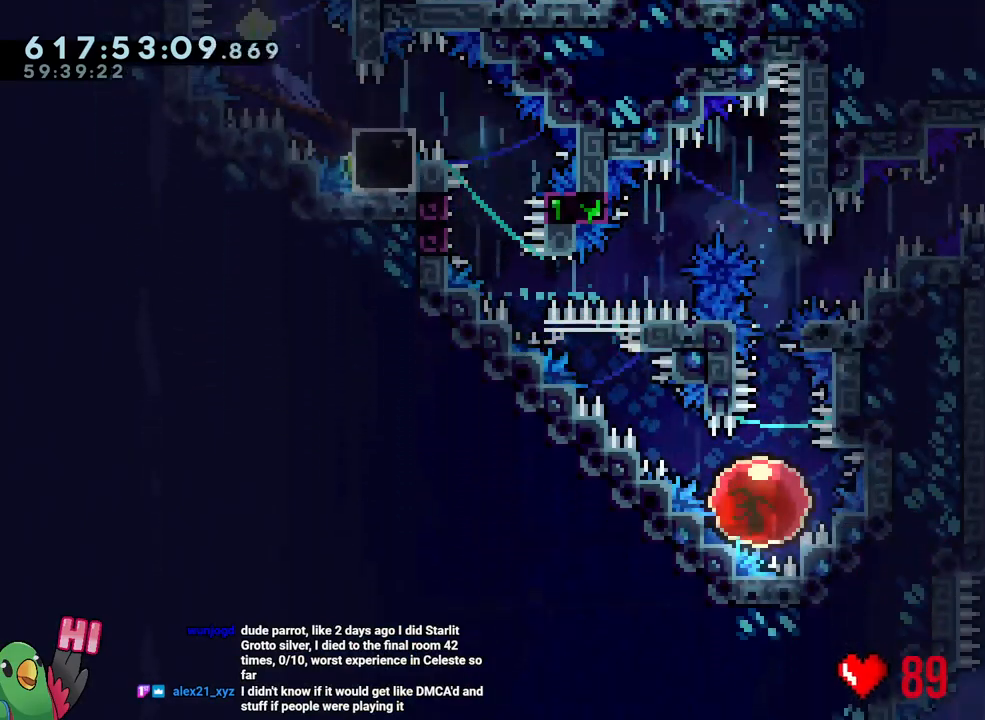
{"buttons": [], "left_stick": "up-left", "right_stick": "center", "events": []}
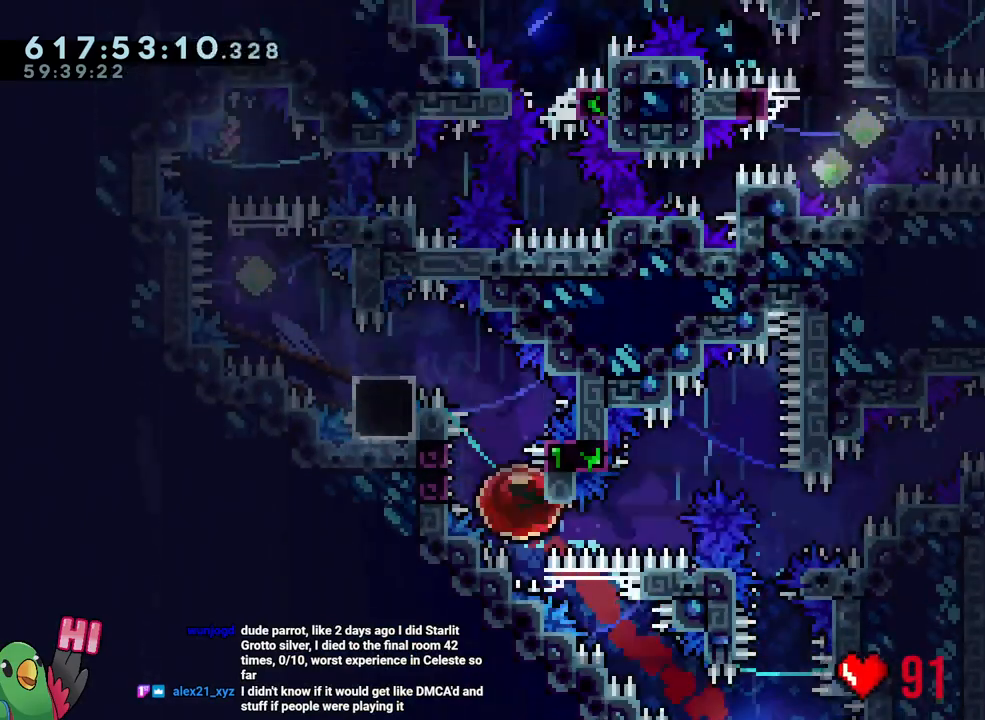
{"buttons": ["B", "L1", "R1"], "left_stick": "up-left", "right_stick": "center", "events": [[83, "B", "down"], [150, "L1", "down"], [200, "R1", "down"]]}
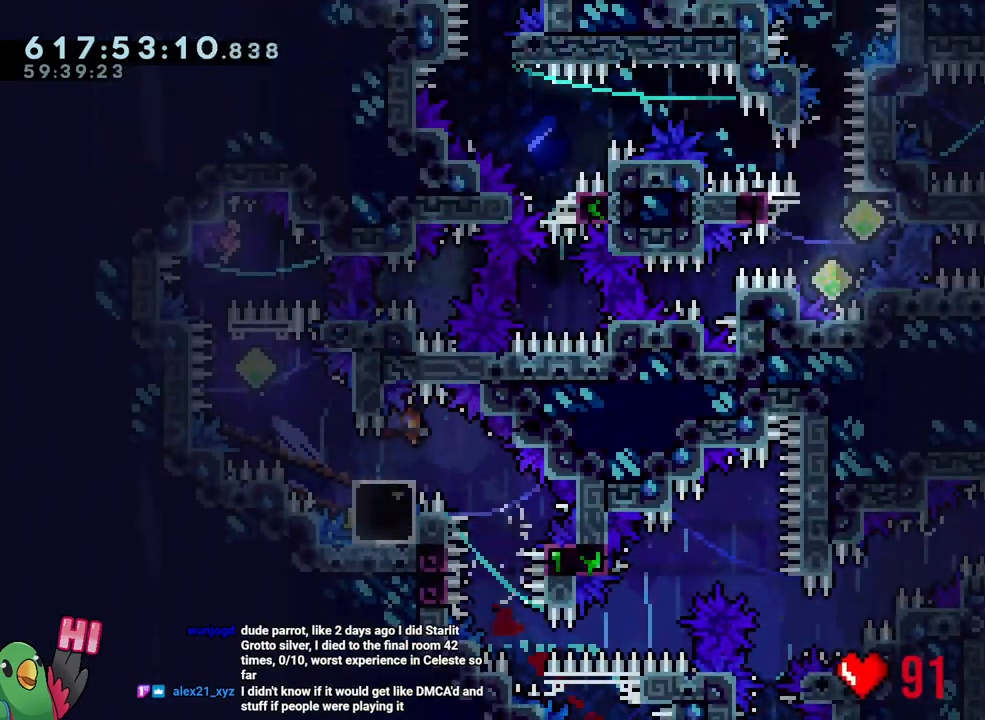
{"buttons": [], "left_stick": "center", "right_stick": "center", "events": [[83, "L1", "up"], [100, "left_stick", "center"], [167, "B", "up"], [167, "R1", "up"]]}
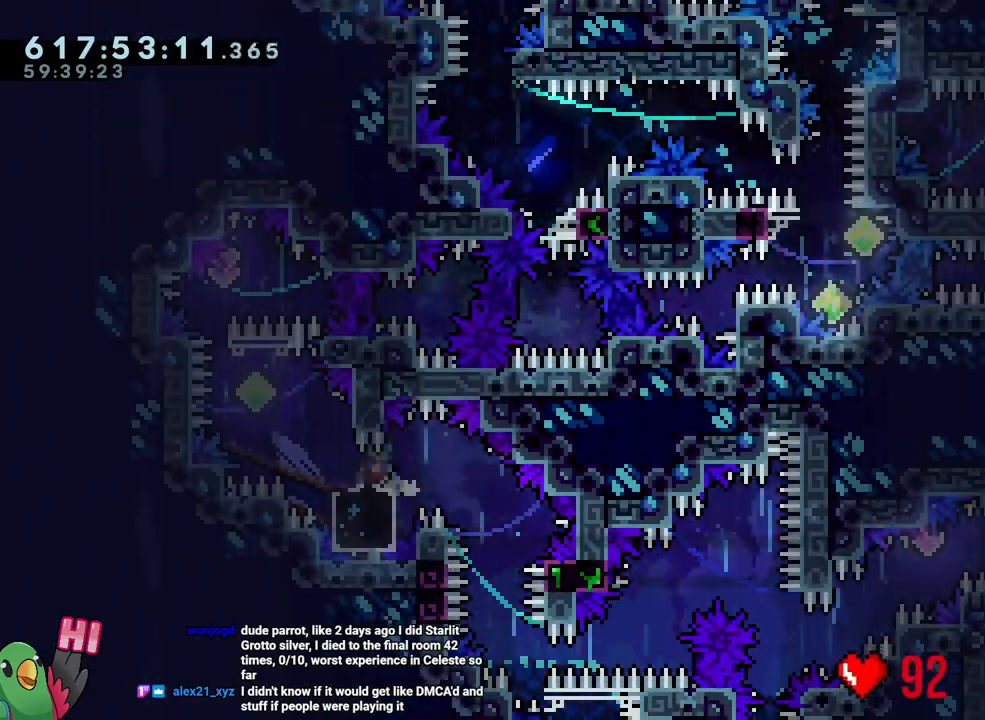
{"buttons": [], "left_stick": "center", "right_stick": "center", "events": [[250, "Y", "down"], [400, "Y", "up"]]}
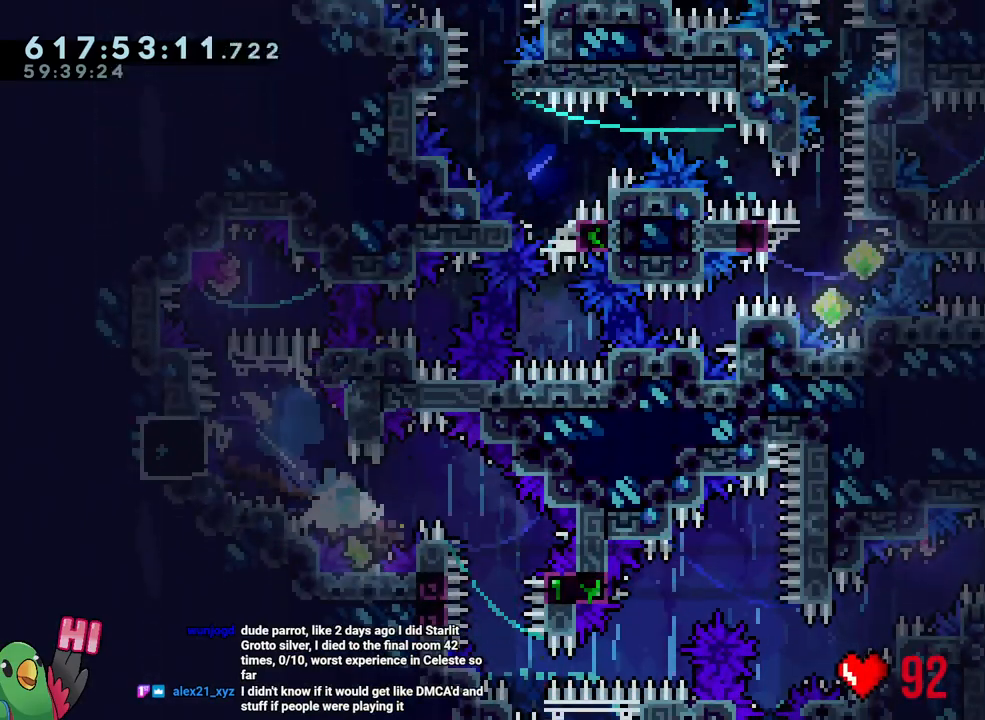
{"buttons": ["B"], "left_stick": "down-right", "right_stick": "center", "events": [[83, "B", "down"], [83, "left_stick", "left"], [467, "left_stick", "down-right"]]}
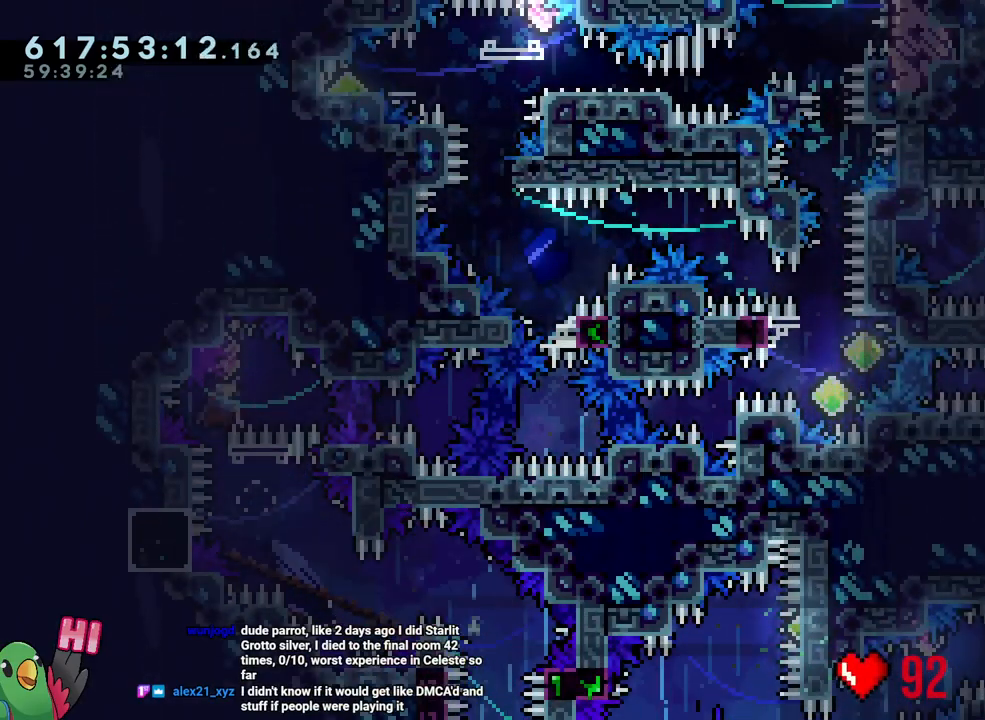
{"buttons": ["L1"], "left_stick": "center", "right_stick": "center", "events": [[17, "Y", "down"], [117, "Y", "up"], [117, "left_stick", "center"], [167, "B", "up"], [267, "Y", "down"], [383, "L1", "down"], [383, "Y", "up"]]}
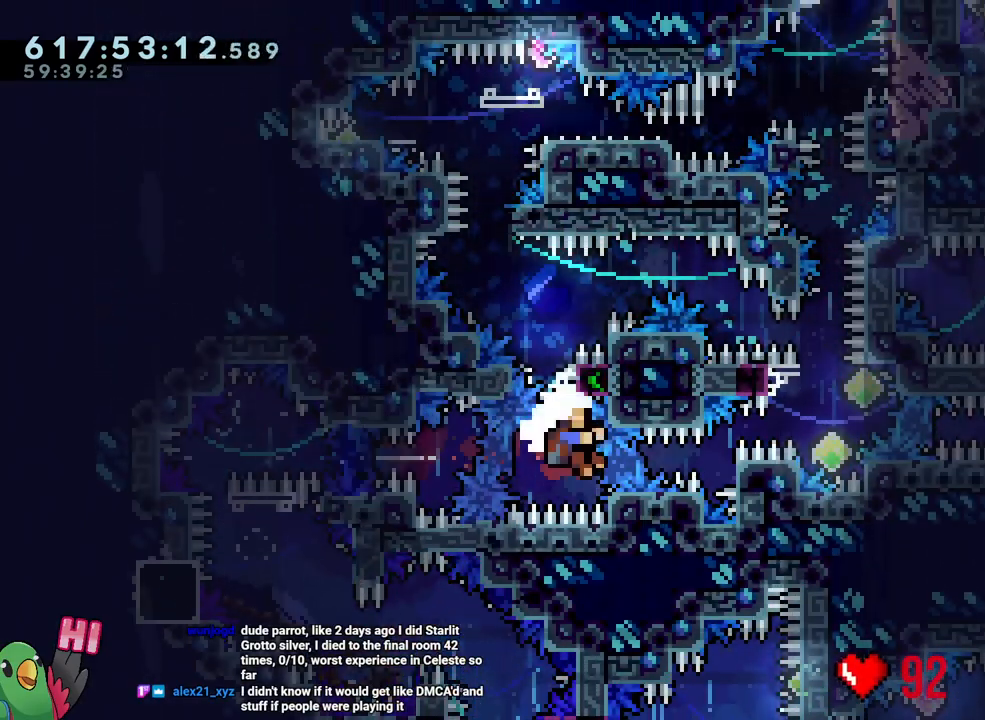
{"buttons": [], "left_stick": "center", "right_stick": "center", "events": [[17, "Y", "down"], [117, "R1", "down"], [167, "Y", "up"], [200, "L1", "up"], [267, "B", "down"], [417, "B", "up"], [467, "R1", "up"]]}
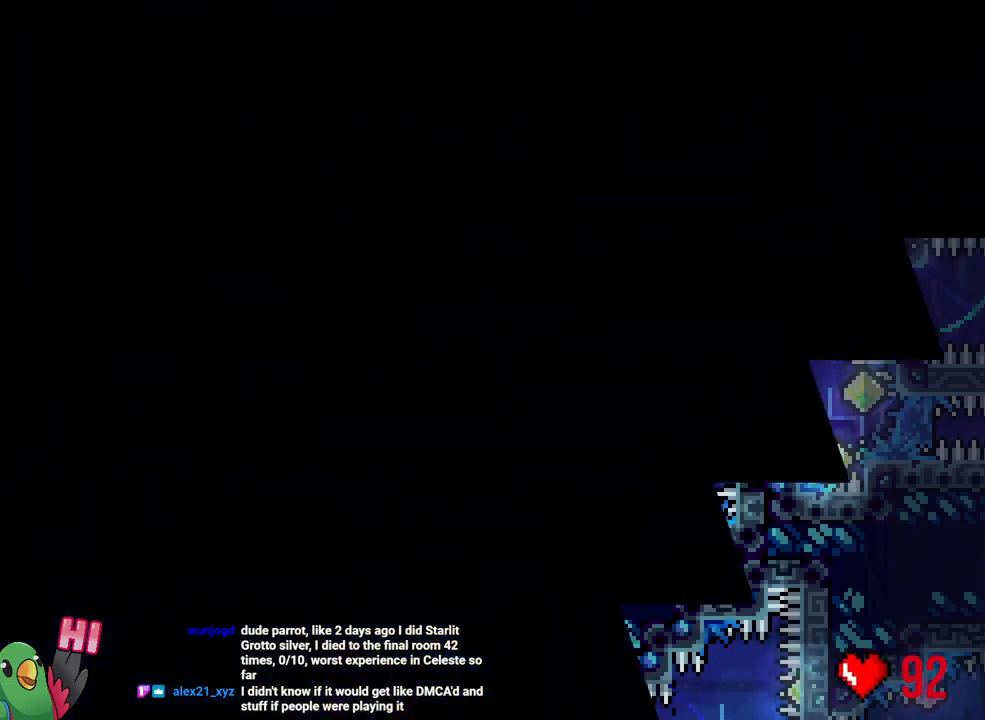
{"buttons": ["B", "L2", "R1"], "left_stick": "center", "right_stick": "center", "events": [[33, "B", "down"], [50, "R1", "down"], [117, "R1", "up"], [167, "B", "up"], [300, "B", "down"], [417, "R1", "down"], [467, "L2", "down"]]}
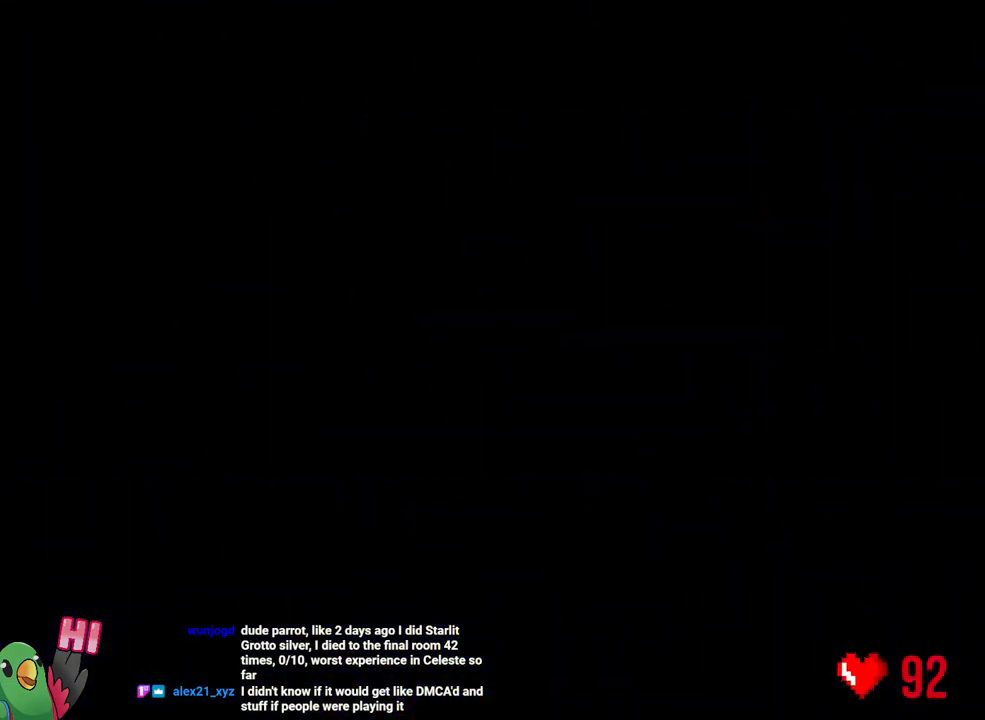
{"buttons": ["L2"], "left_stick": "center", "right_stick": "center", "events": [[50, "B", "up"], [50, "R1", "up"]]}
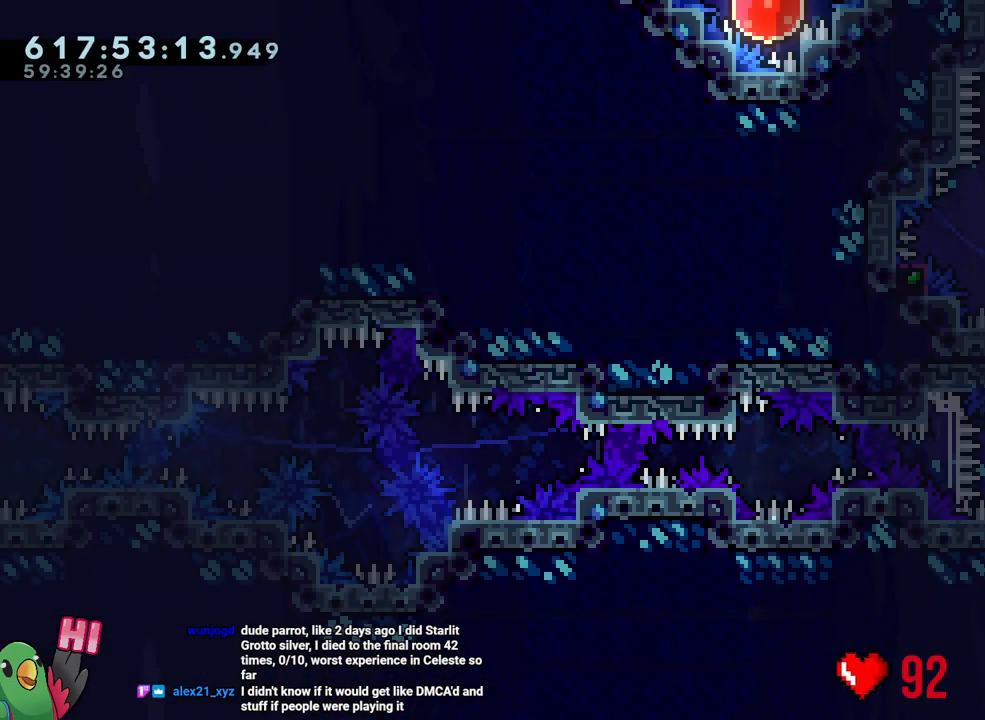
{"buttons": ["L2"], "left_stick": "up-left", "right_stick": "center", "events": [[267, "left_stick", "up-right"], [283, "Y", "down"], [417, "R2", "down"], [417, "Y", "up"], [433, "left_stick", "up-left"], [483, "R2", "up"]]}
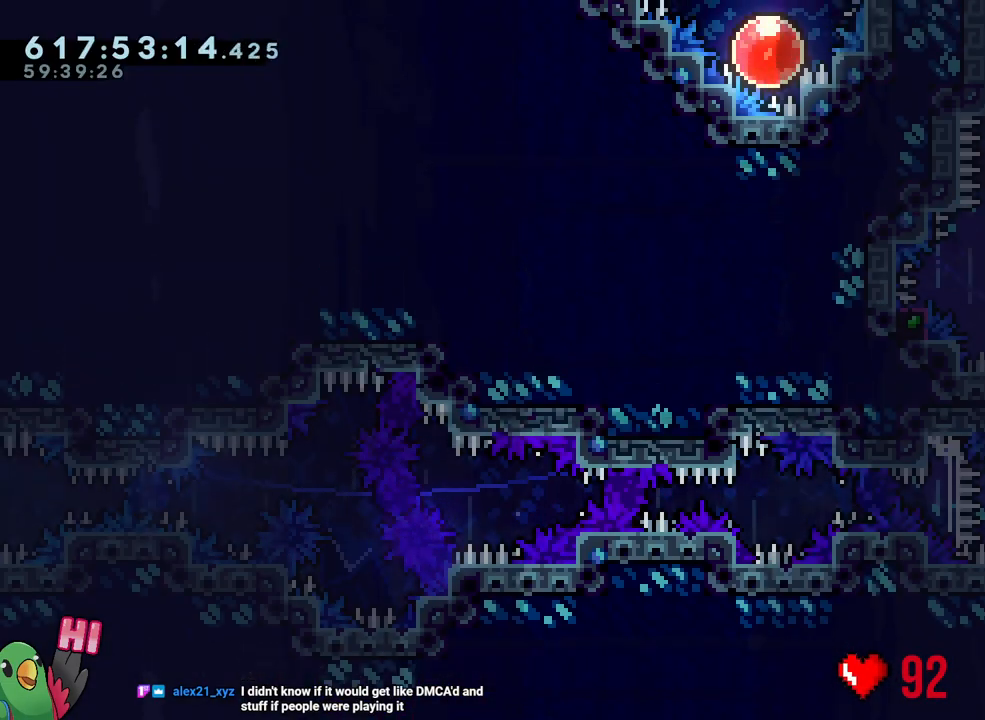
{"buttons": ["B"], "left_stick": "center", "right_stick": "center", "events": [[50, "L2", "up"], [50, "left_stick", "center"], [200, "B", "down"], [350, "right_stick", "up-left"], [433, "right_stick", "center"]]}
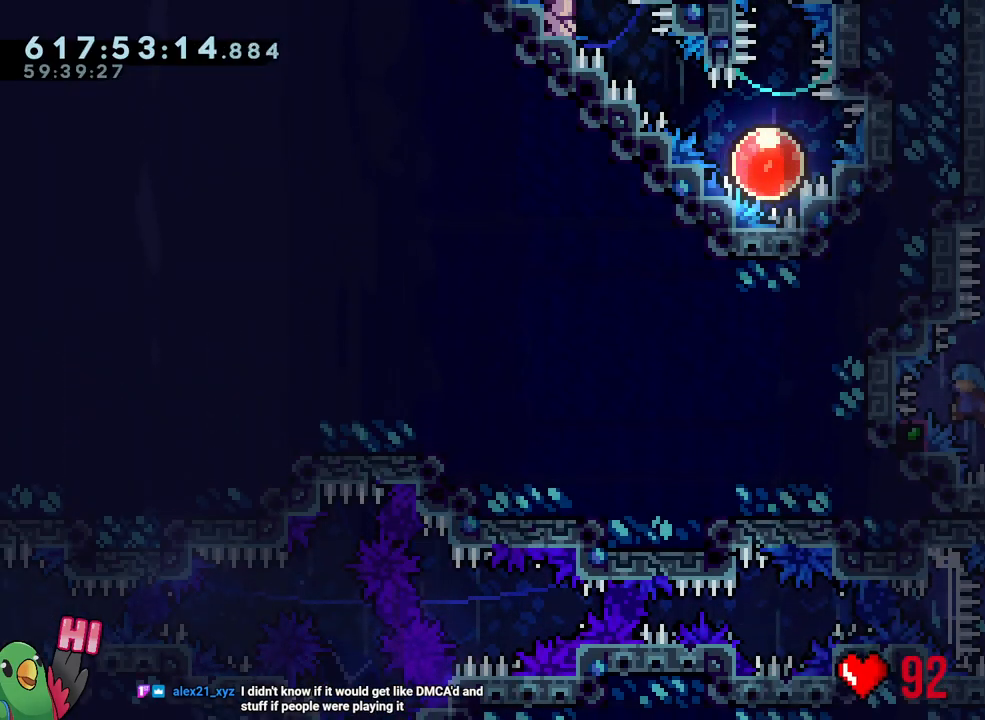
{"buttons": ["R1"], "left_stick": "right", "right_stick": "center", "events": [[83, "L1", "down"], [250, "R1", "down"], [367, "L1", "up"], [383, "left_stick", "right"], [400, "B", "up"]]}
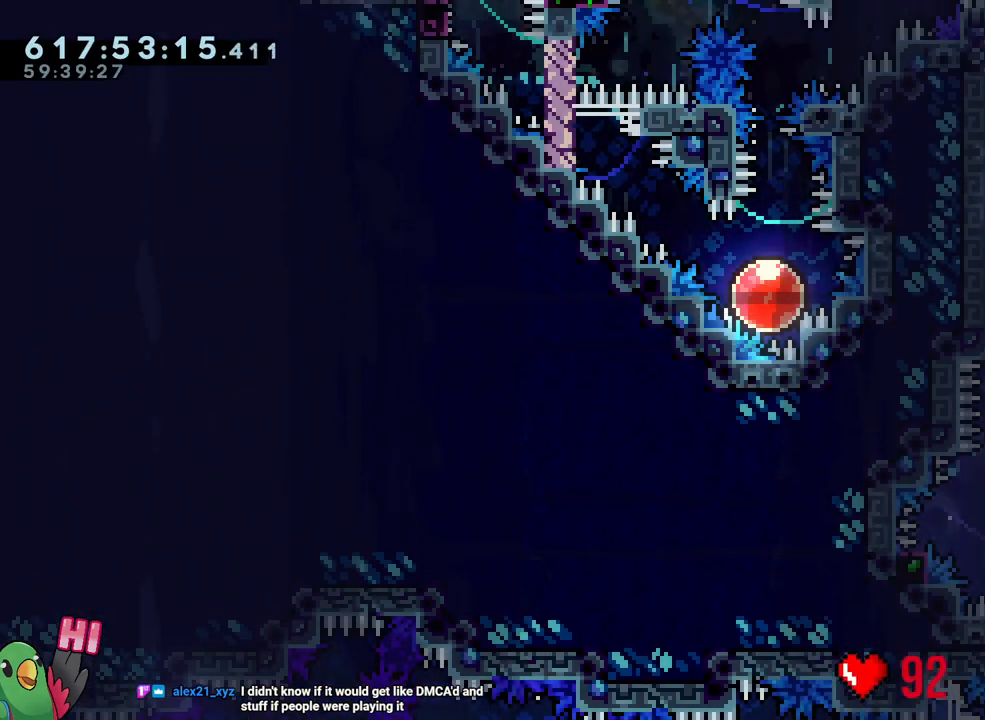
{"buttons": ["Y", "R1"], "left_stick": "right", "right_stick": "center", "events": [[383, "Y", "down"]]}
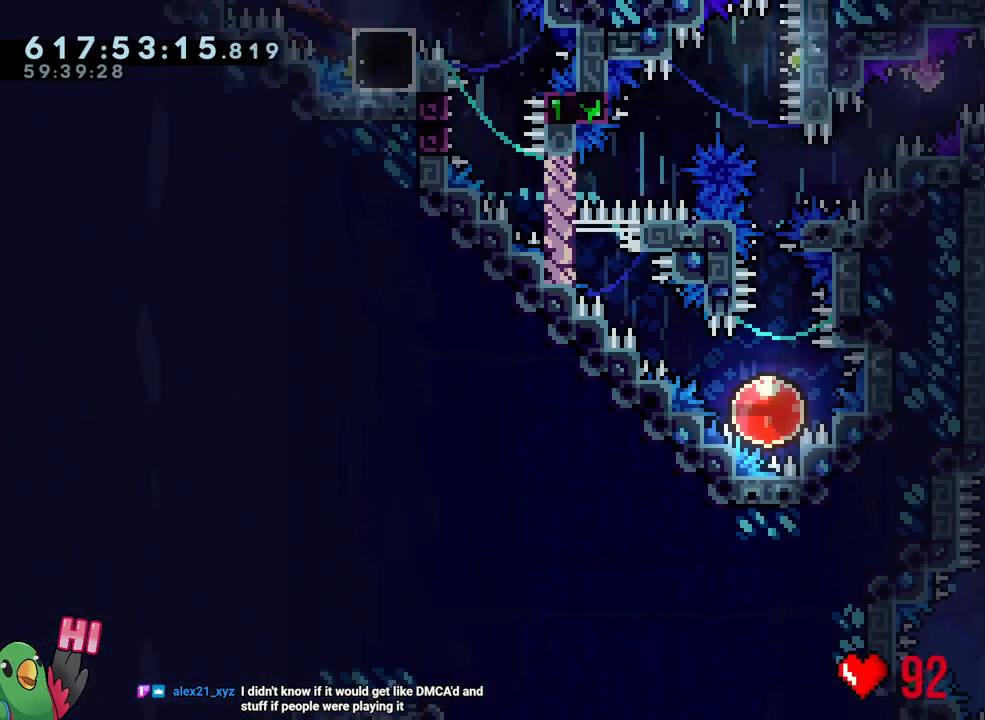
{"buttons": ["Y", "L1", "R1"], "left_stick": "left", "right_stick": "center", "events": [[17, "B", "down"], [133, "L1", "down"], [133, "Y", "up"], [217, "B", "up"], [433, "Y", "down"], [450, "left_stick", "left"]]}
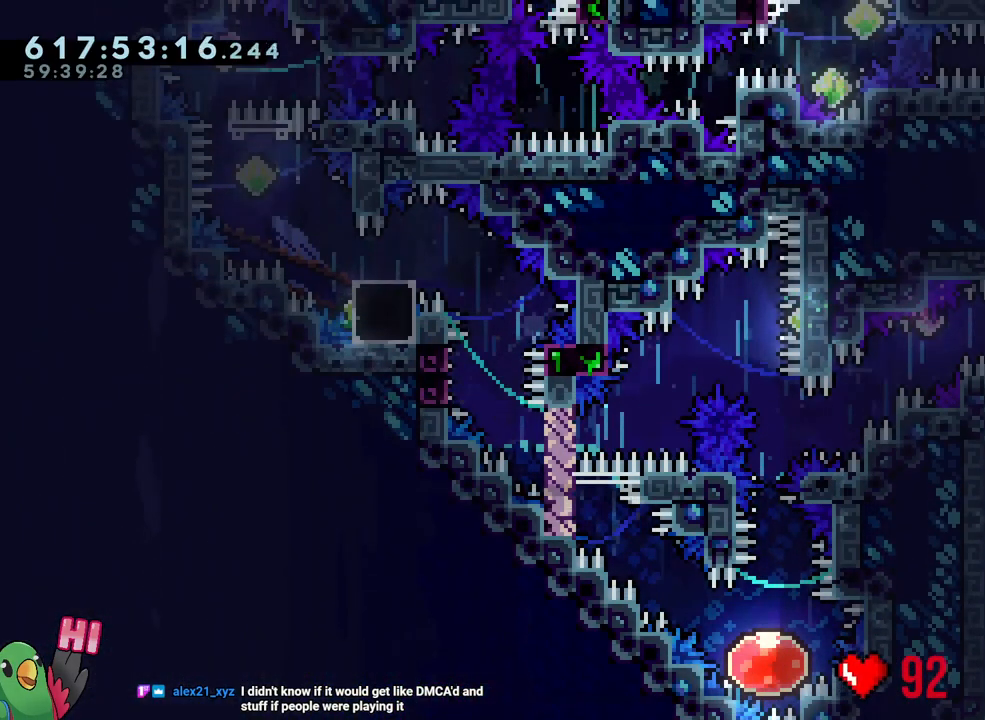
{"buttons": ["B", "L1", "R1"], "left_stick": "left", "right_stick": "center", "events": [[50, "Y", "up"], [133, "B", "down"], [133, "left_stick", "down-left"], [250, "Y", "down"], [383, "Y", "up"], [467, "left_stick", "left"]]}
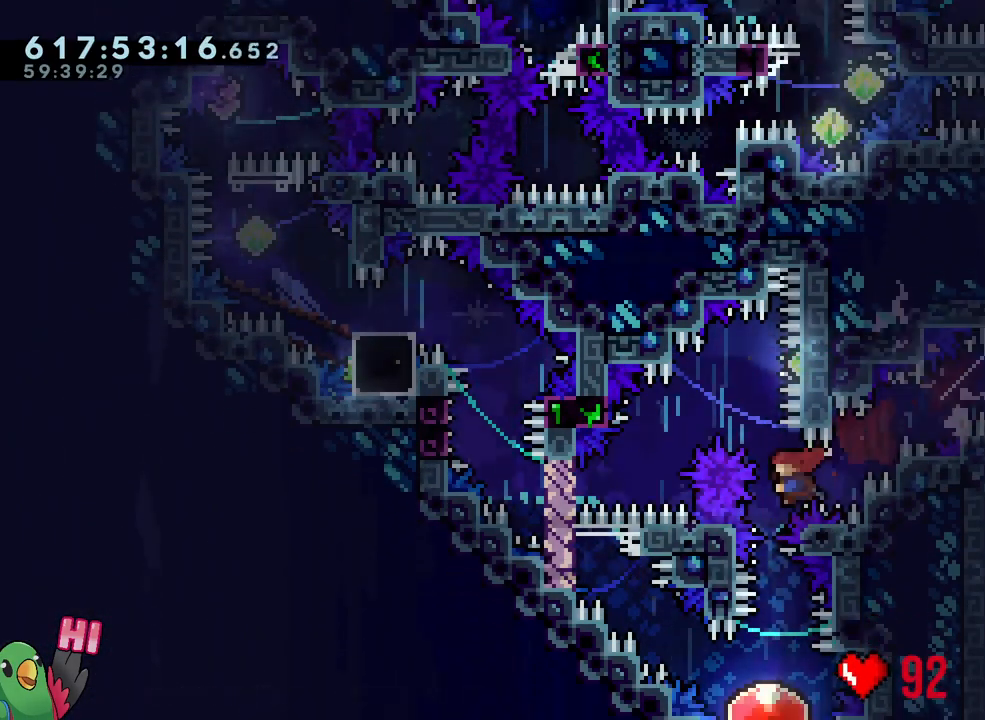
{"buttons": ["L1"], "left_stick": "down-right", "right_stick": "center", "events": [[17, "Y", "down"], [183, "Y", "up"], [200, "L1", "up"], [200, "R1", "up"], [217, "B", "up"], [217, "left_stick", "center"], [283, "left_stick", "down-right"], [417, "L1", "down"]]}
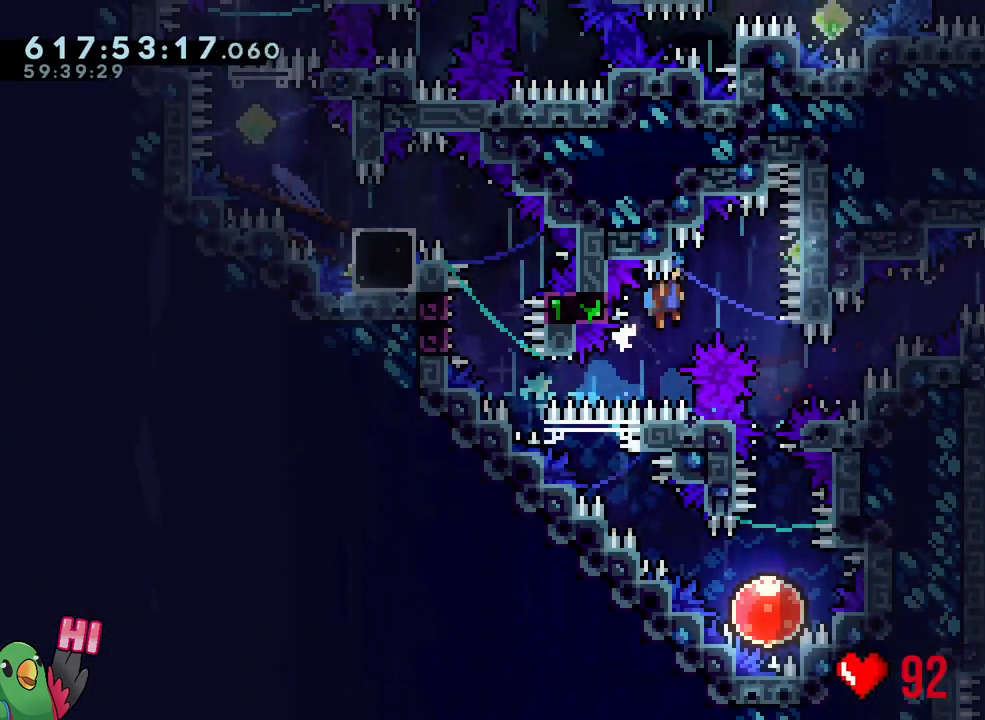
{"buttons": [], "left_stick": "down", "right_stick": "center", "events": [[267, "L1", "up"], [267, "left_stick", "down"], [300, "Y", "down"], [500, "Y", "up"]]}
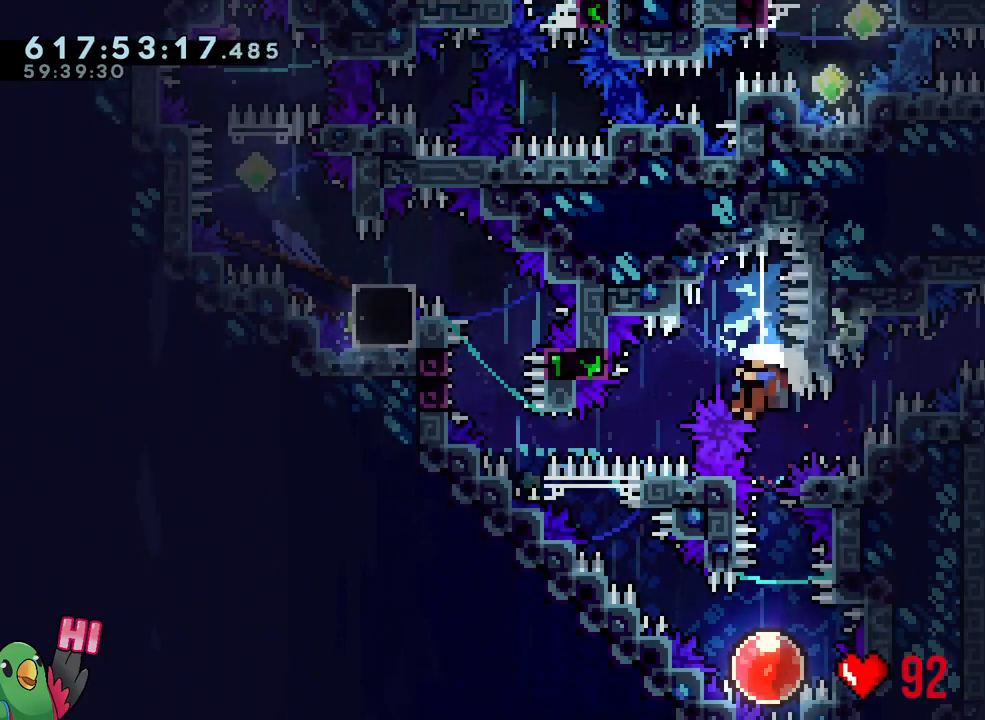
{"buttons": [], "left_stick": "center", "right_stick": "center", "events": [[50, "left_stick", "center"], [267, "left_stick", "up-left"], [383, "left_stick", "center"]]}
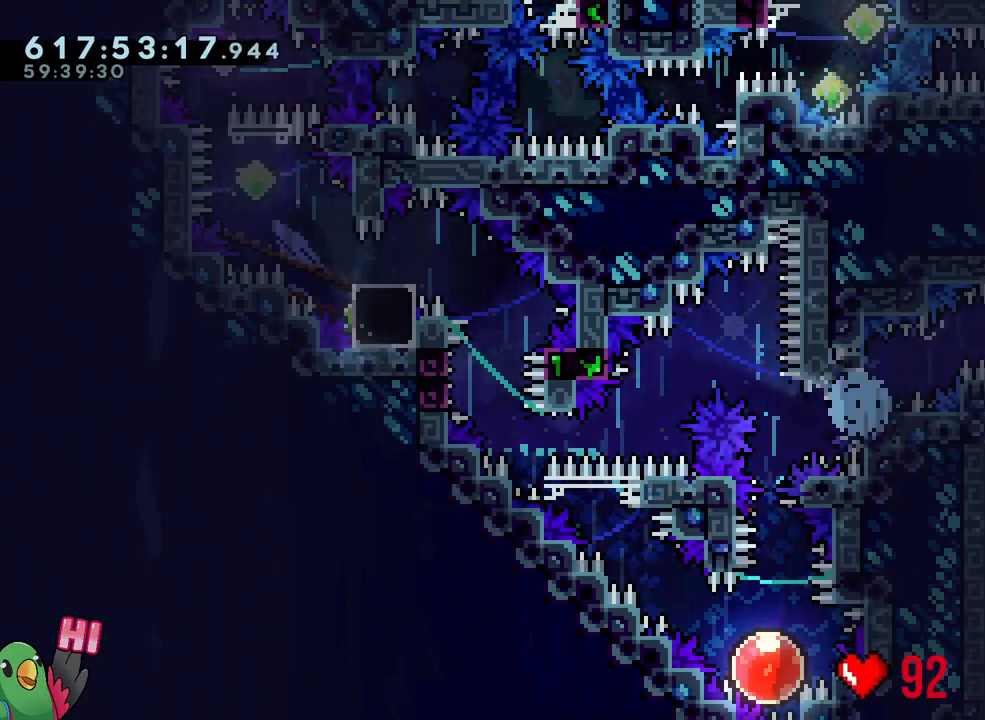
{"buttons": ["B", "R1"], "left_stick": "center", "right_stick": "center", "events": [[33, "R1", "down"], [50, "B", "down"], [133, "R1", "up"], [167, "B", "up"], [267, "B", "down"], [367, "B", "up"], [500, "B", "down"], [500, "R1", "down"]]}
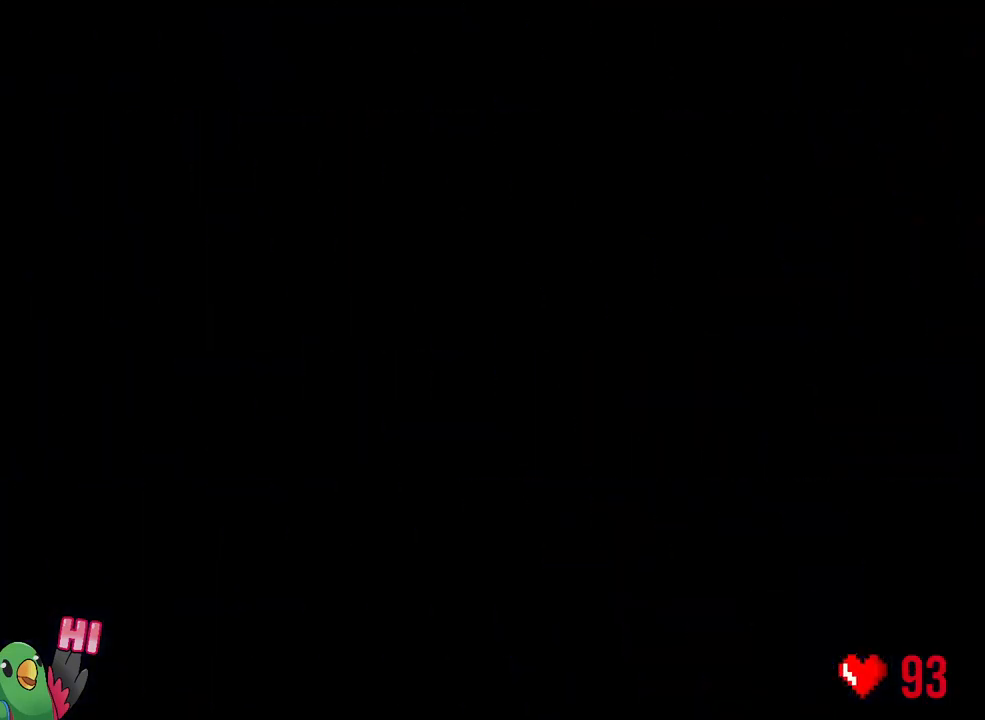
{"buttons": [], "left_stick": "center", "right_stick": "center", "events": [[100, "B", "up"], [100, "R1", "up"]]}
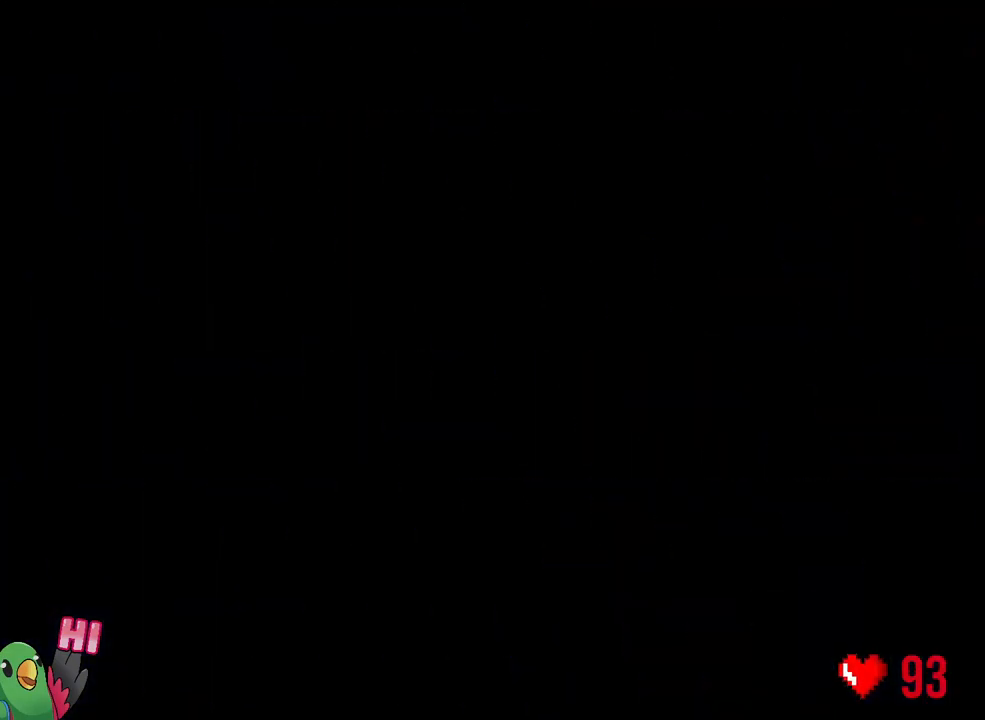
{"buttons": ["L2"], "left_stick": "center", "right_stick": "center"}
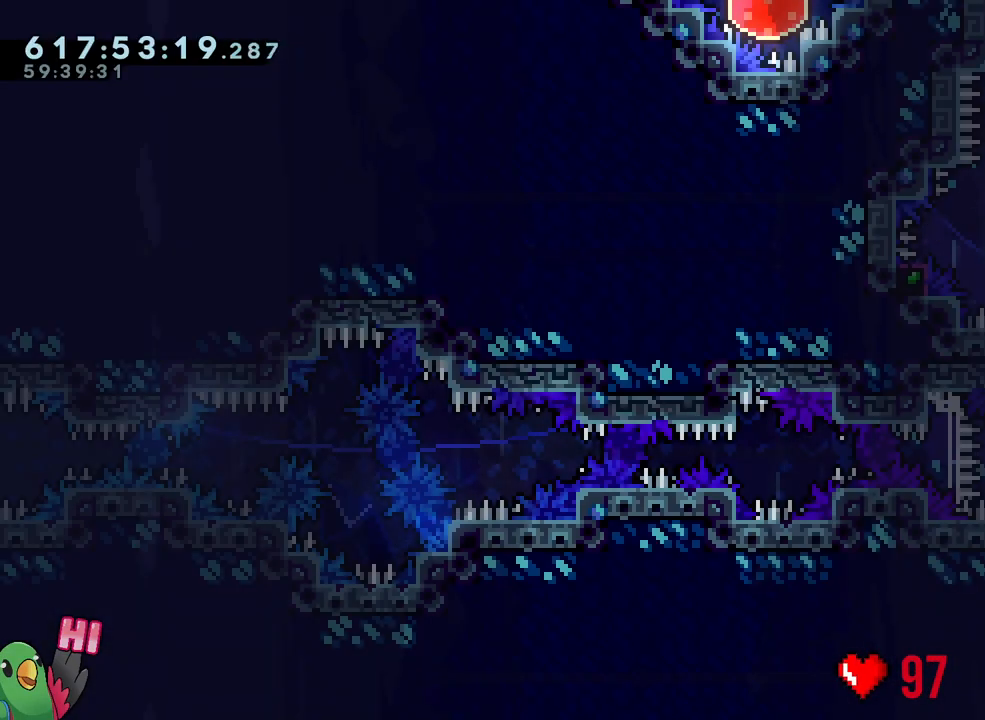
{"buttons": [], "left_stick": "center", "right_stick": "center", "events": [[117, "Y", "down"], [133, "left_stick", "up-right"], [267, "R2", "down"], [300, "Y", "up"], [300, "left_stick", "up-left"], [333, "R2", "up"], [417, "left_stick", "center"], [450, "L2", "up"]]}
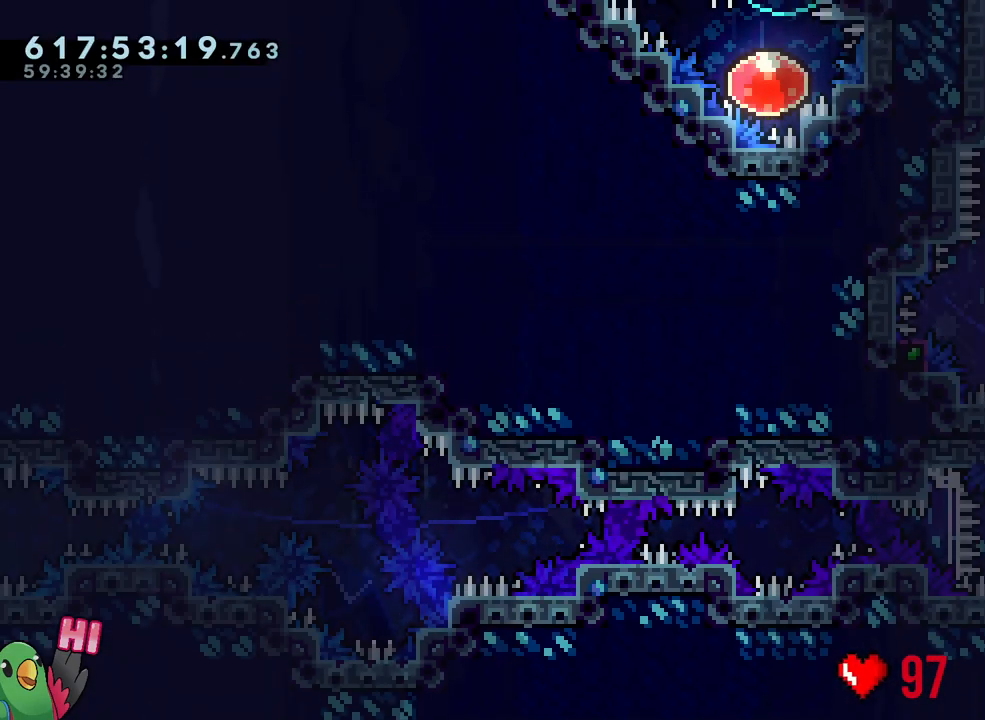
{"buttons": ["B", "L1"], "left_stick": "center", "right_stick": "center", "events": [[117, "B", "down"], [200, "right_stick", "up-left"], [317, "right_stick", "center"], [450, "L1", "down"]]}
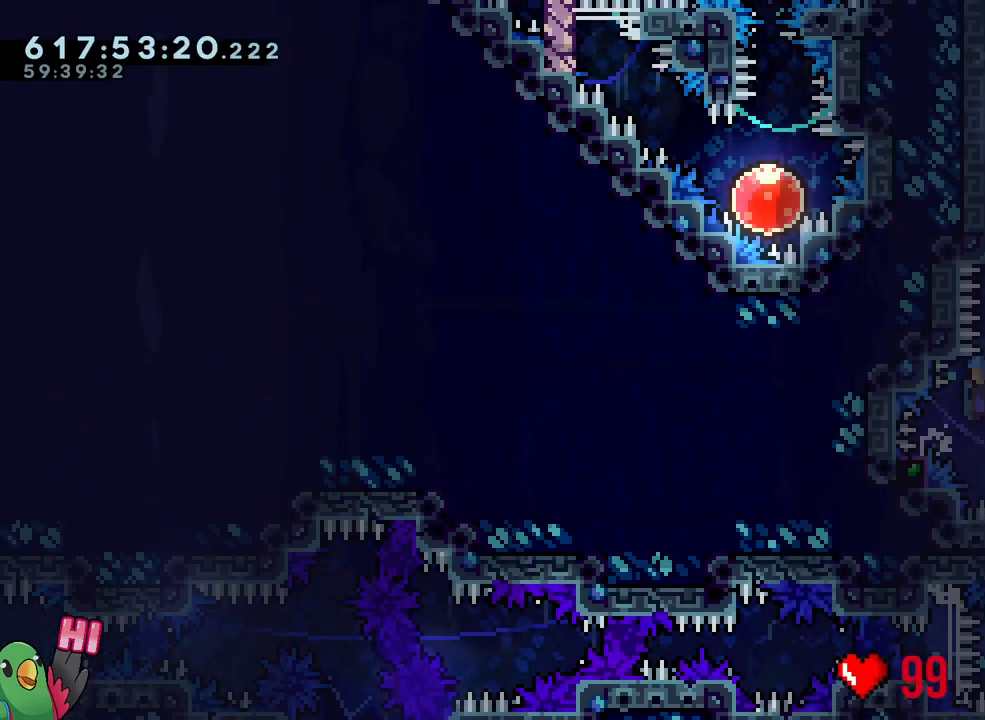
{"buttons": ["R1"], "left_stick": "right", "right_stick": "center", "events": [[133, "R1", "down"], [250, "L1", "up"], [250, "left_stick", "down-right"], [300, "B", "up"], [483, "left_stick", "right"]]}
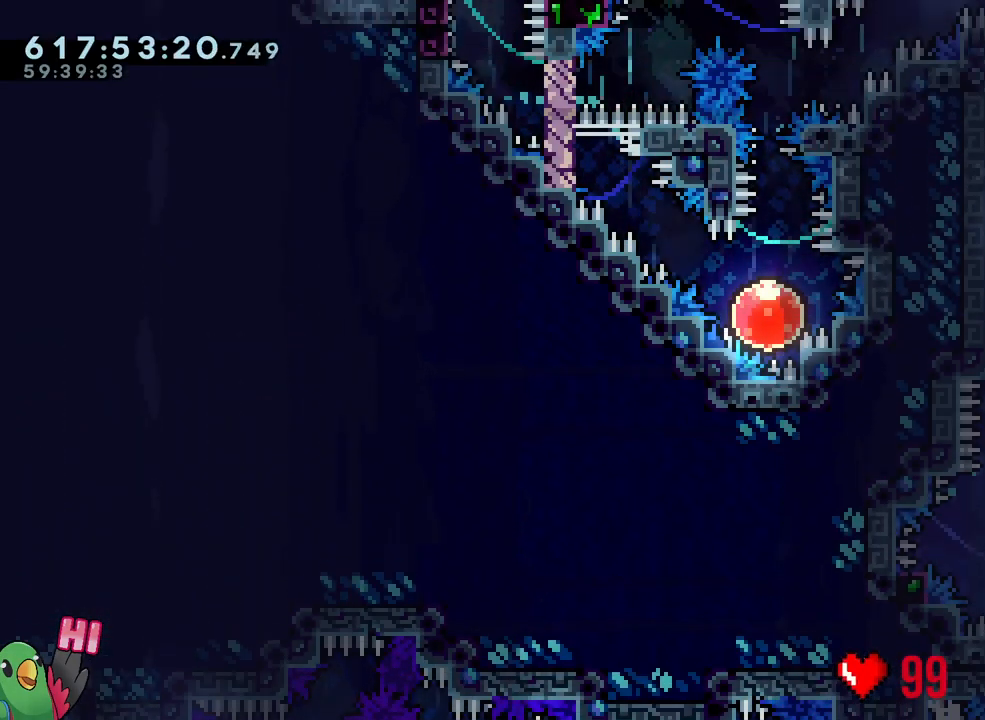
{"buttons": ["B", "Y", "R1"], "left_stick": "right", "right_stick": "center", "events": [[250, "left_stick", "down-right"], [283, "Y", "down"], [350, "B", "down"], [417, "left_stick", "right"]]}
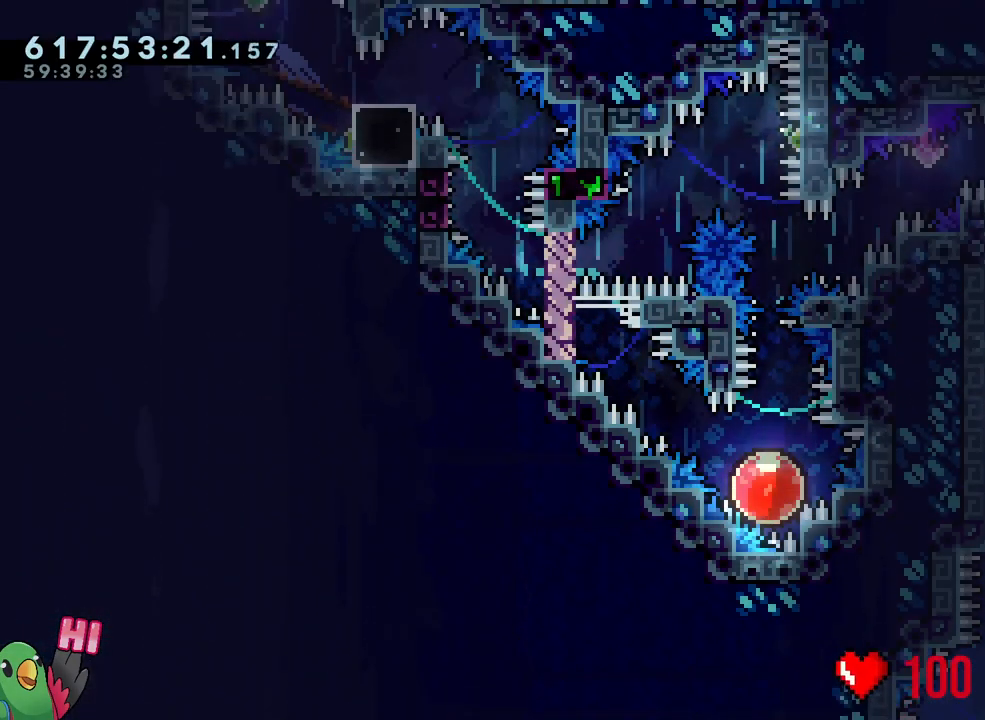
{"buttons": ["L1", "R1"], "left_stick": "left", "right_stick": "center", "events": [[17, "L1", "down"], [67, "Y", "up"], [83, "B", "up"], [300, "Y", "down"], [300, "left_stick", "left"], [433, "Y", "up"]]}